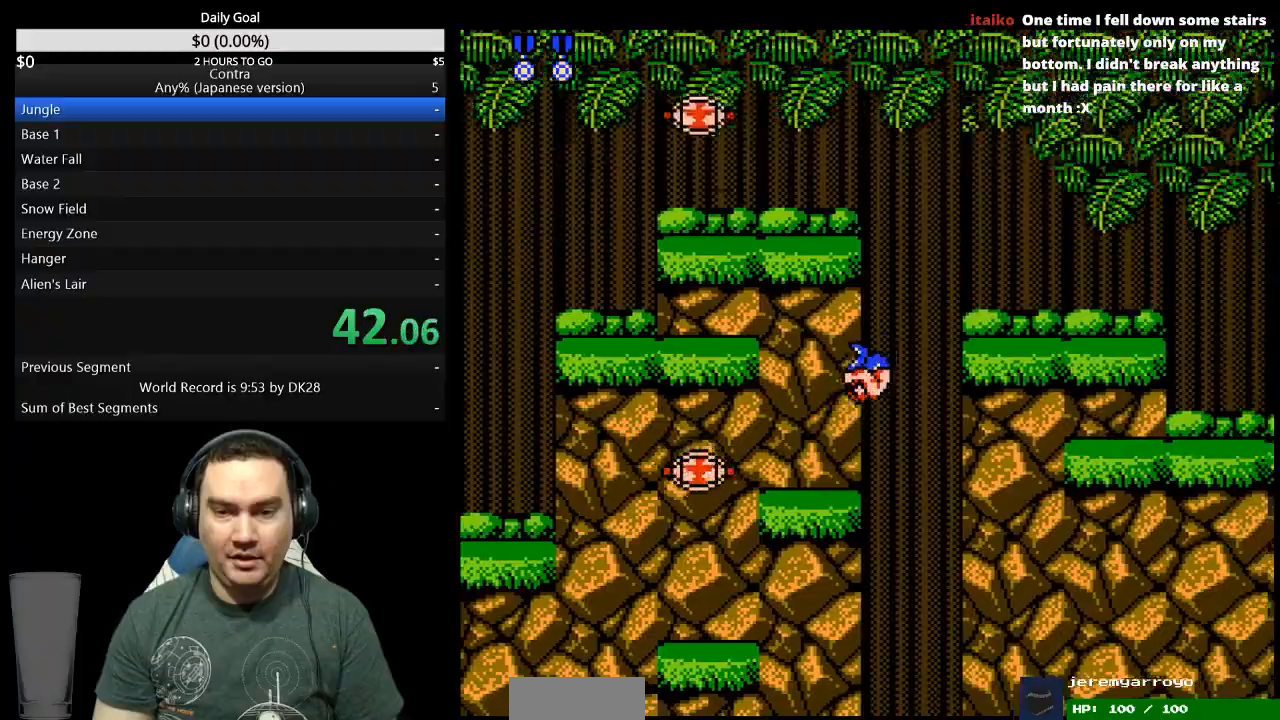
Gameplay with a controller (Nintendo layout); each line is a JSON object with the inputs held at the frame after it. "events" lists button and stick changes between this image and that frame as [ms after this image, input, new state], when the widget could be followed in between. Not read: L3 R3 START.
{"buttons": ["DPAD_RIGHT"], "events": [[100, "B", "down"], [100, "DPAD_RIGHT", "up"], [167, "B", "up"], [233, "DPAD_DOWN", "up"], [367, "DPAD_RIGHT", "down"]]}
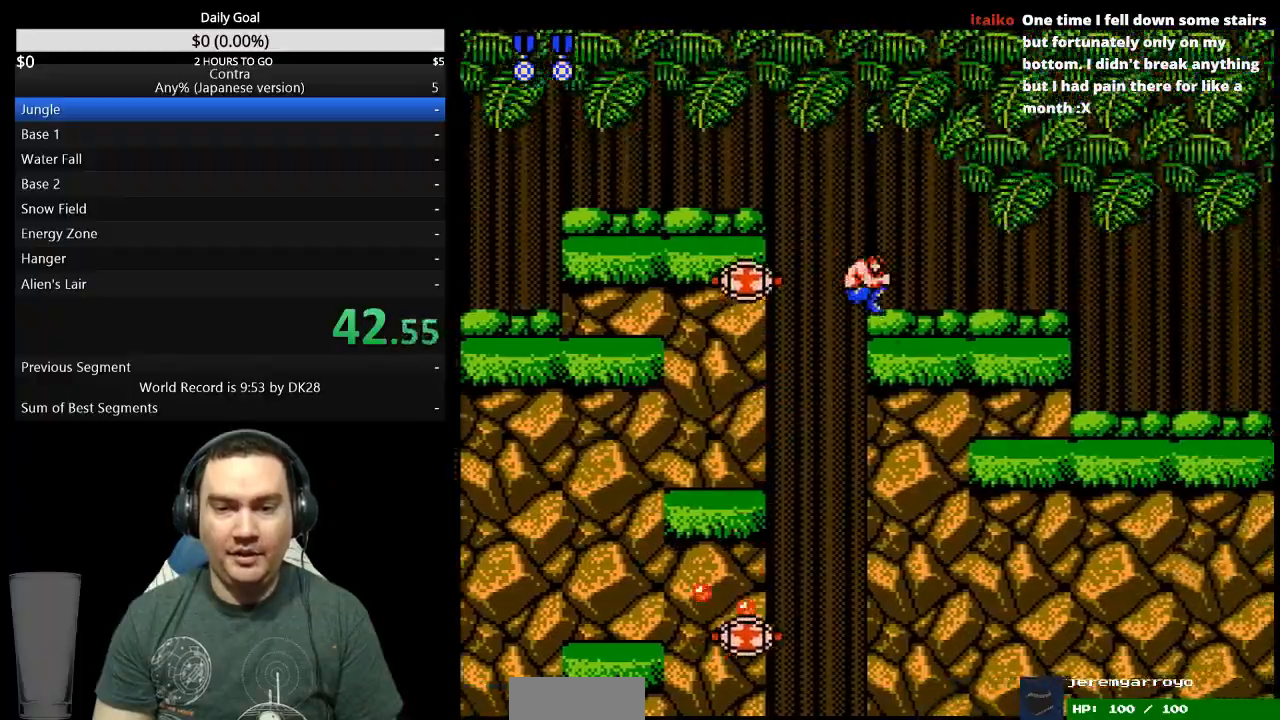
{"buttons": ["DPAD_RIGHT"], "events": []}
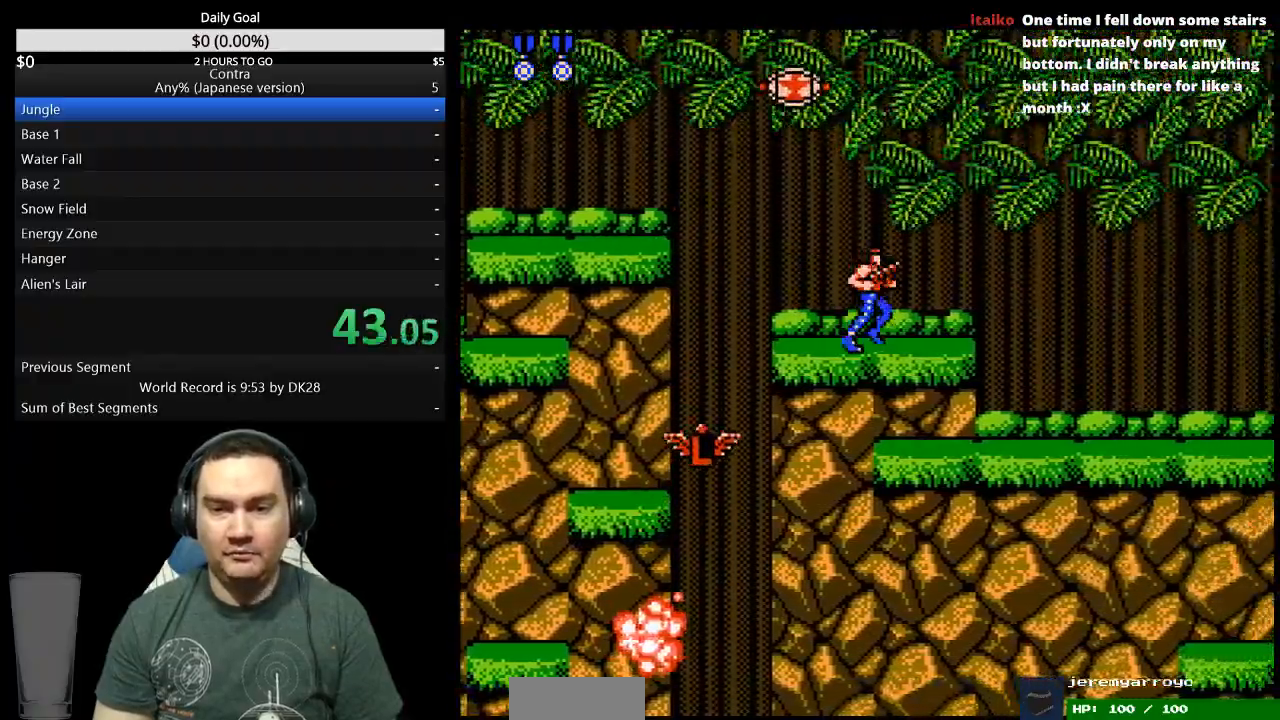
{"buttons": ["DPAD_DOWN", "DPAD_RIGHT"], "events": [[333, "A", "down"], [367, "DPAD_DOWN", "down"], [433, "A", "up"]]}
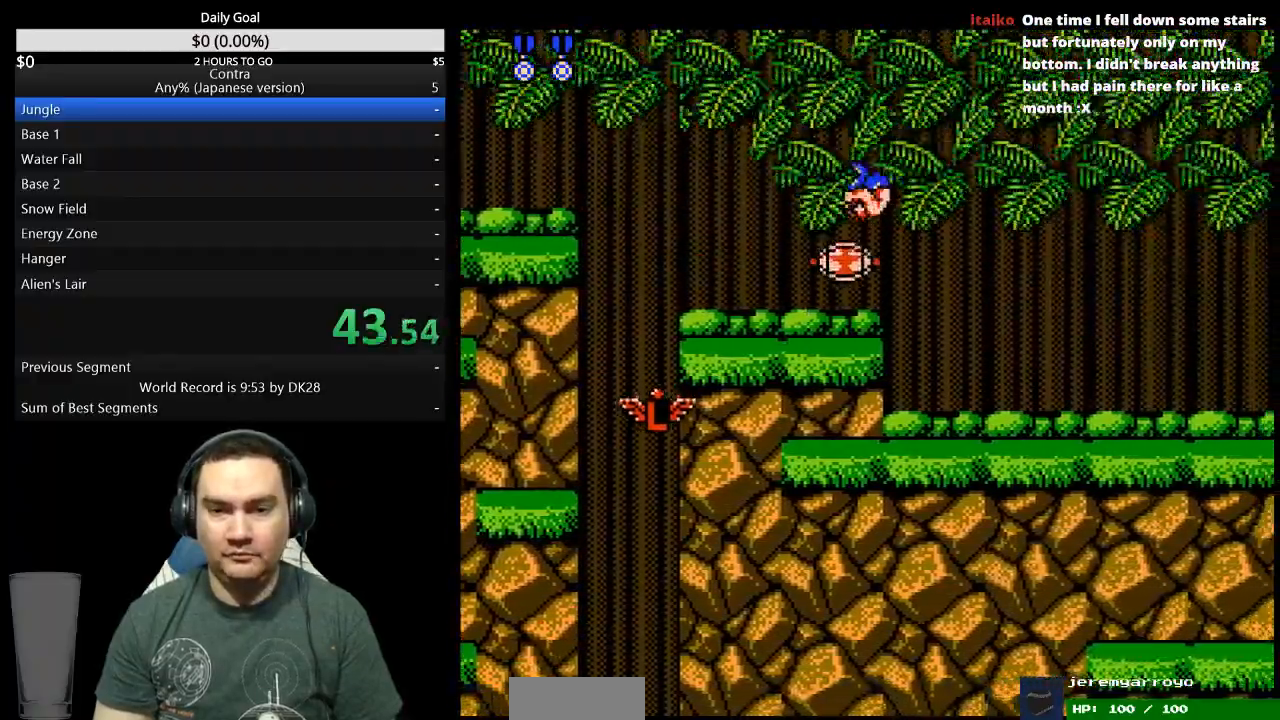
{"buttons": ["DPAD_DOWN", "DPAD_RIGHT"], "events": [[400, "B", "down"], [467, "B", "up"]]}
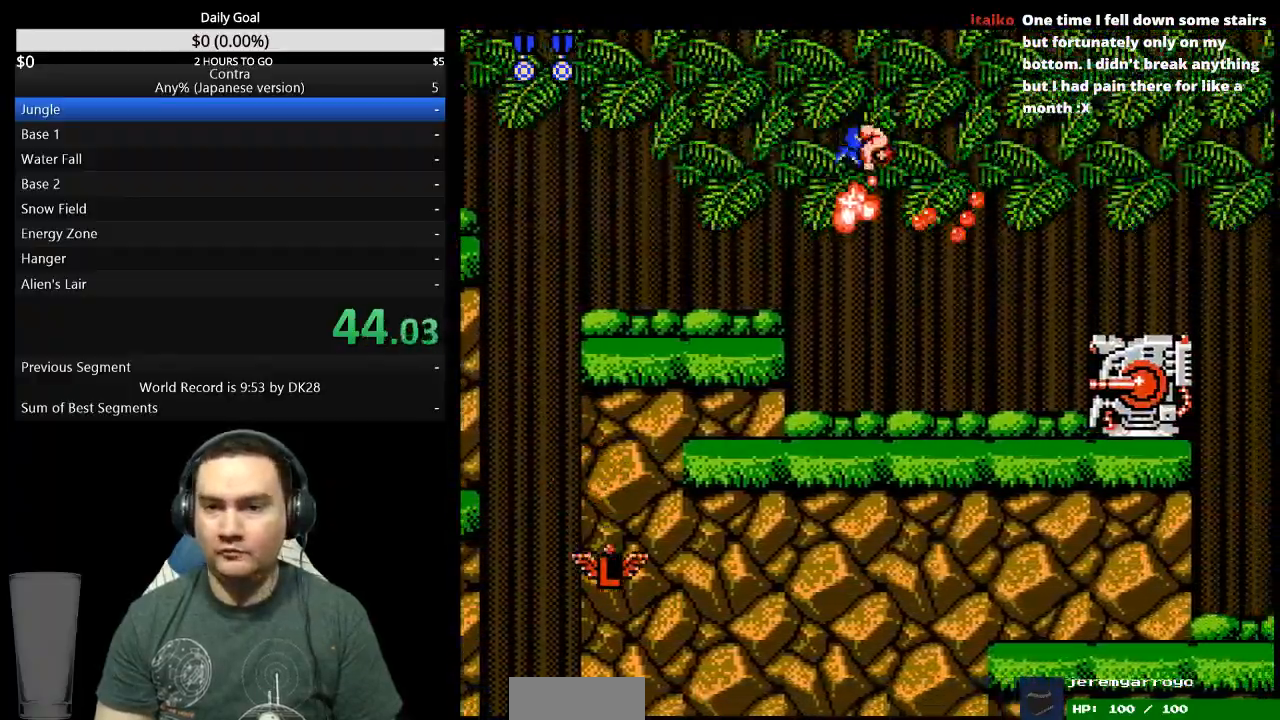
{"buttons": ["A", "DPAD_RIGHT"], "events": [[33, "B", "down"], [200, "B", "up"], [267, "B", "down"], [333, "B", "up"], [367, "DPAD_DOWN", "up"], [500, "A", "down"]]}
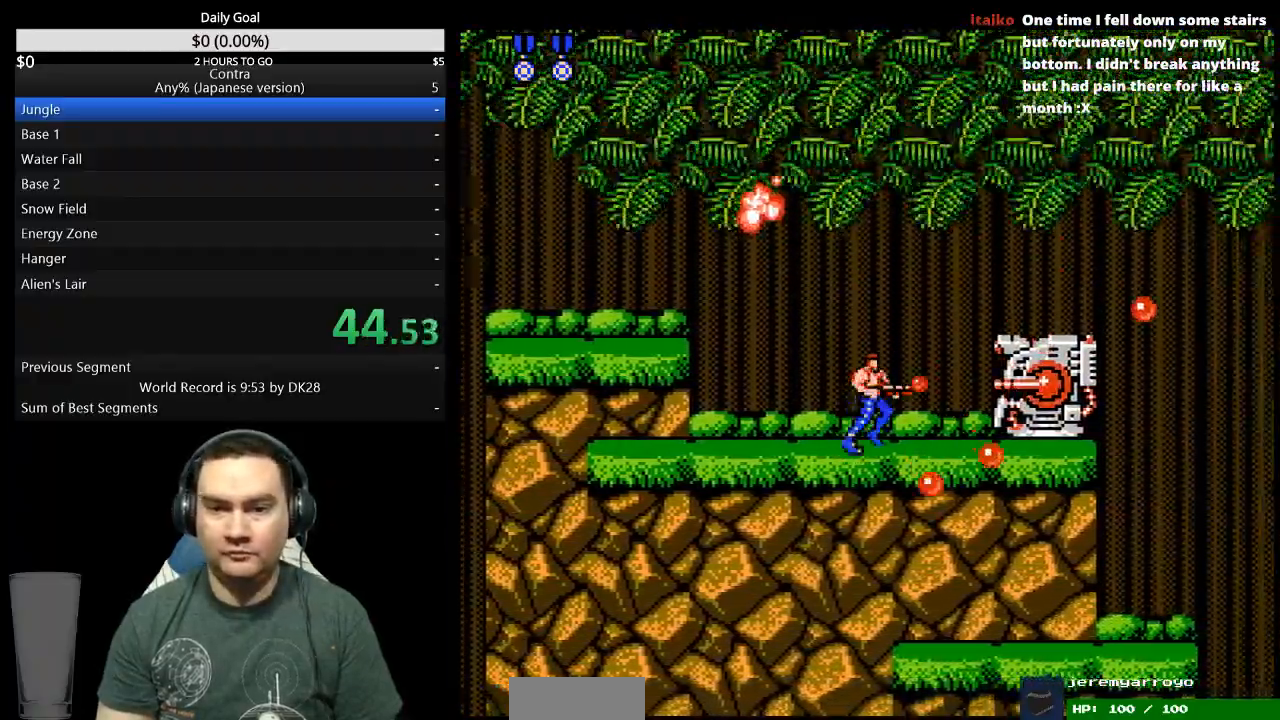
{"buttons": ["DPAD_RIGHT"], "events": [[33, "A", "up"]]}
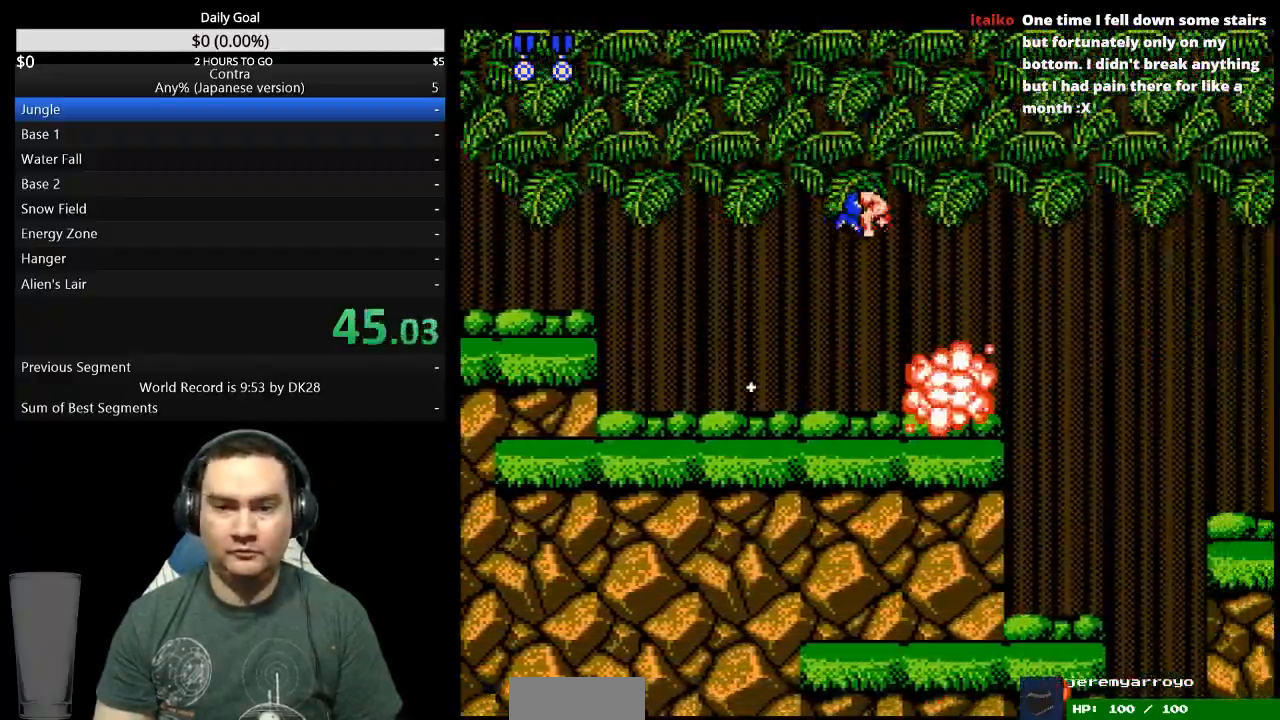
{"buttons": ["DPAD_RIGHT"], "events": [[67, "DPAD_RIGHT", "up"], [200, "DPAD_RIGHT", "down"]]}
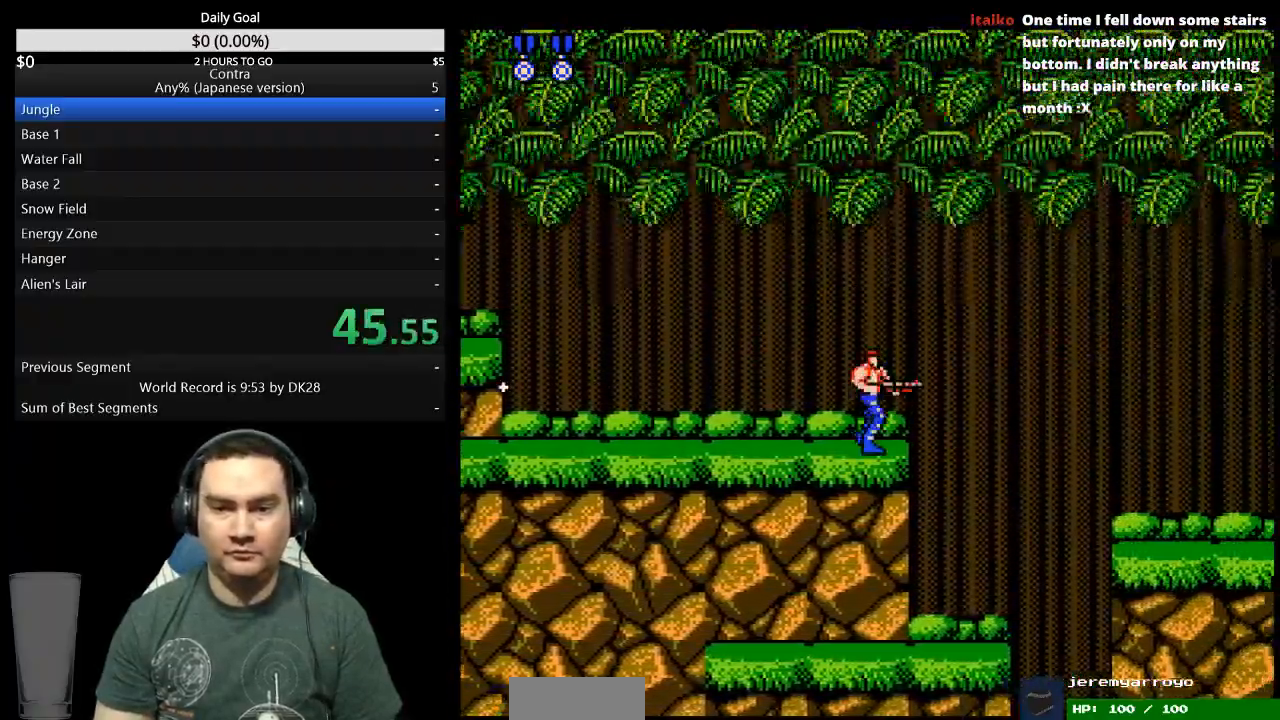
{"buttons": ["DPAD_RIGHT"], "events": [[167, "A", "down"], [300, "A", "up"]]}
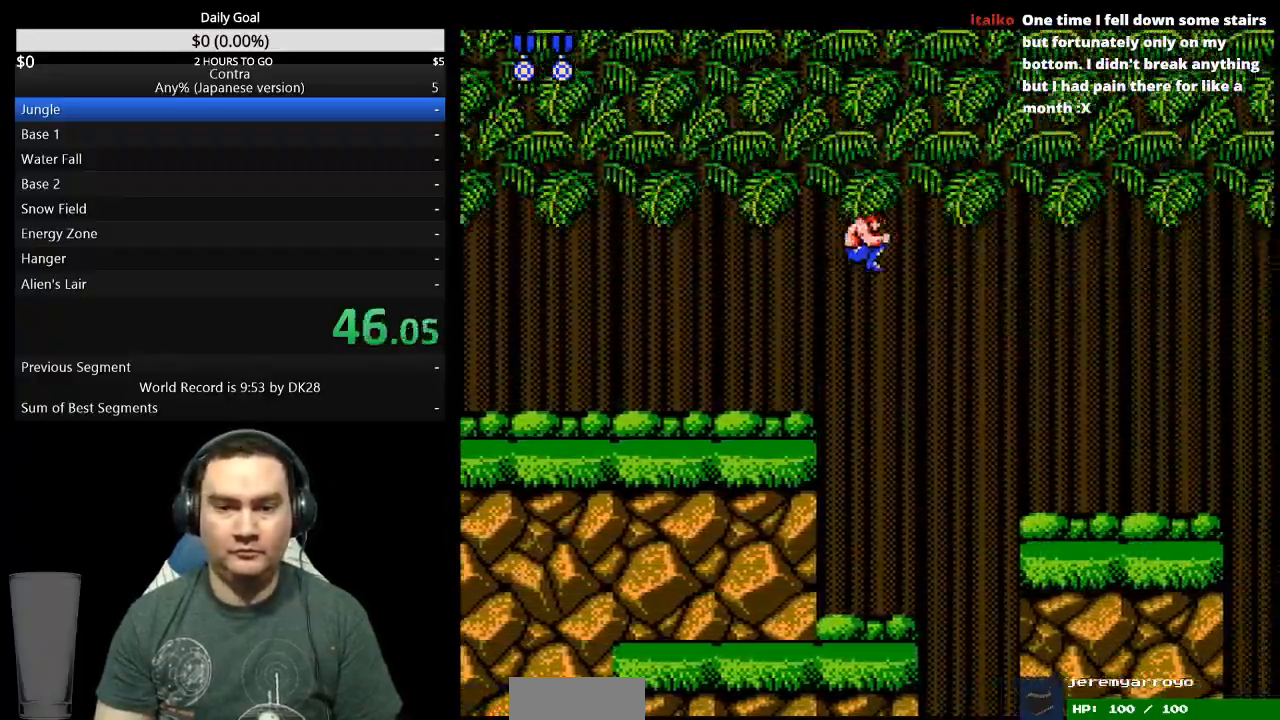
{"buttons": ["DPAD_RIGHT"], "events": []}
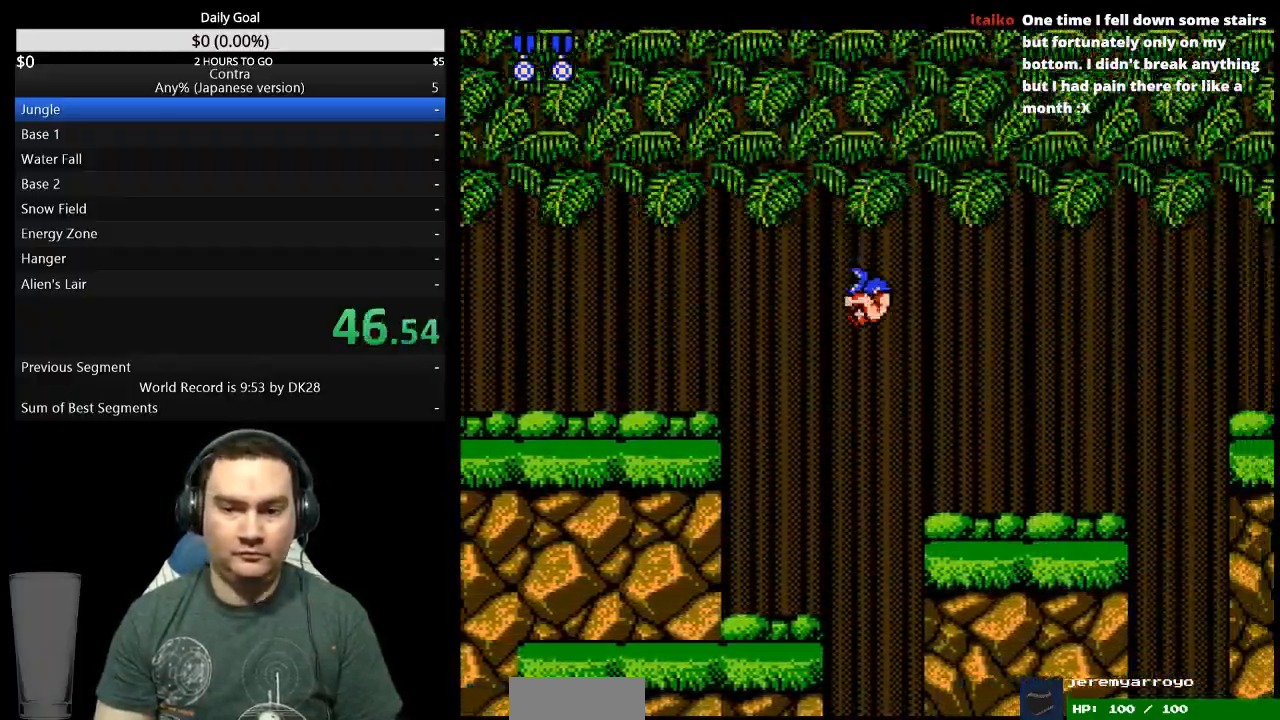
{"buttons": ["DPAD_RIGHT"], "events": []}
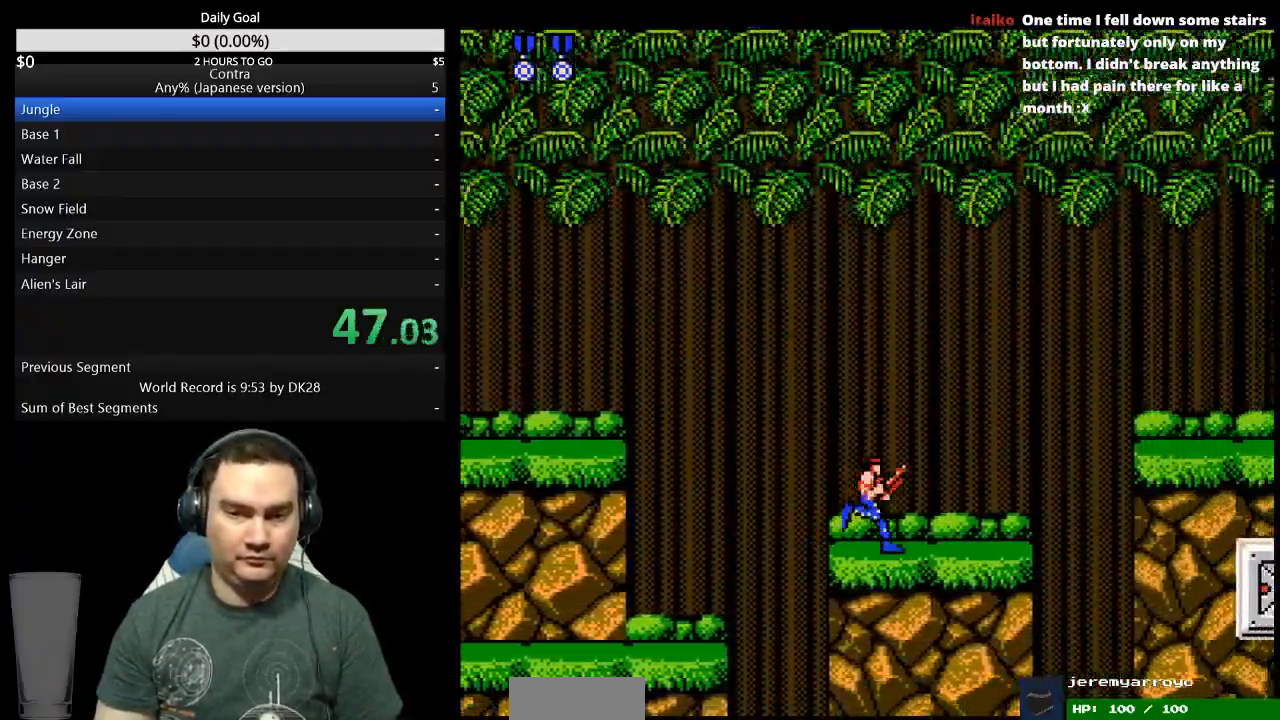
{"buttons": ["DPAD_RIGHT"]}
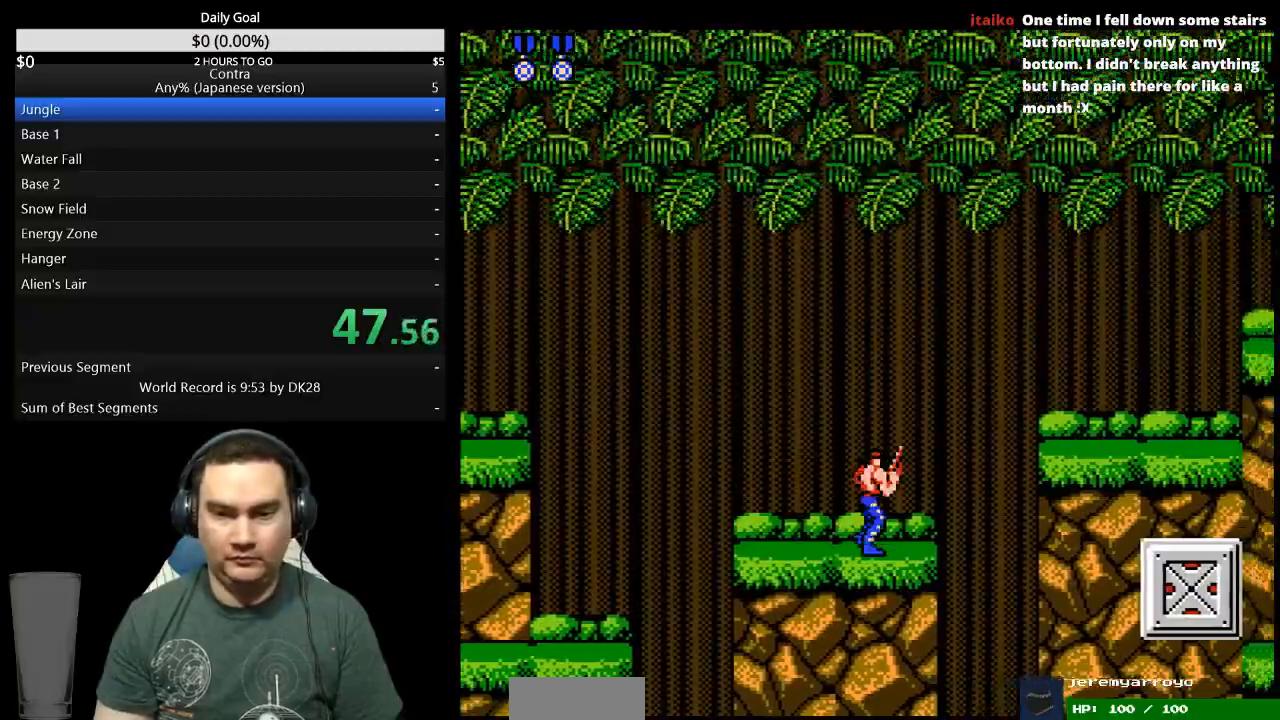
{"buttons": ["DPAD_DOWN", "DPAD_RIGHT"]}
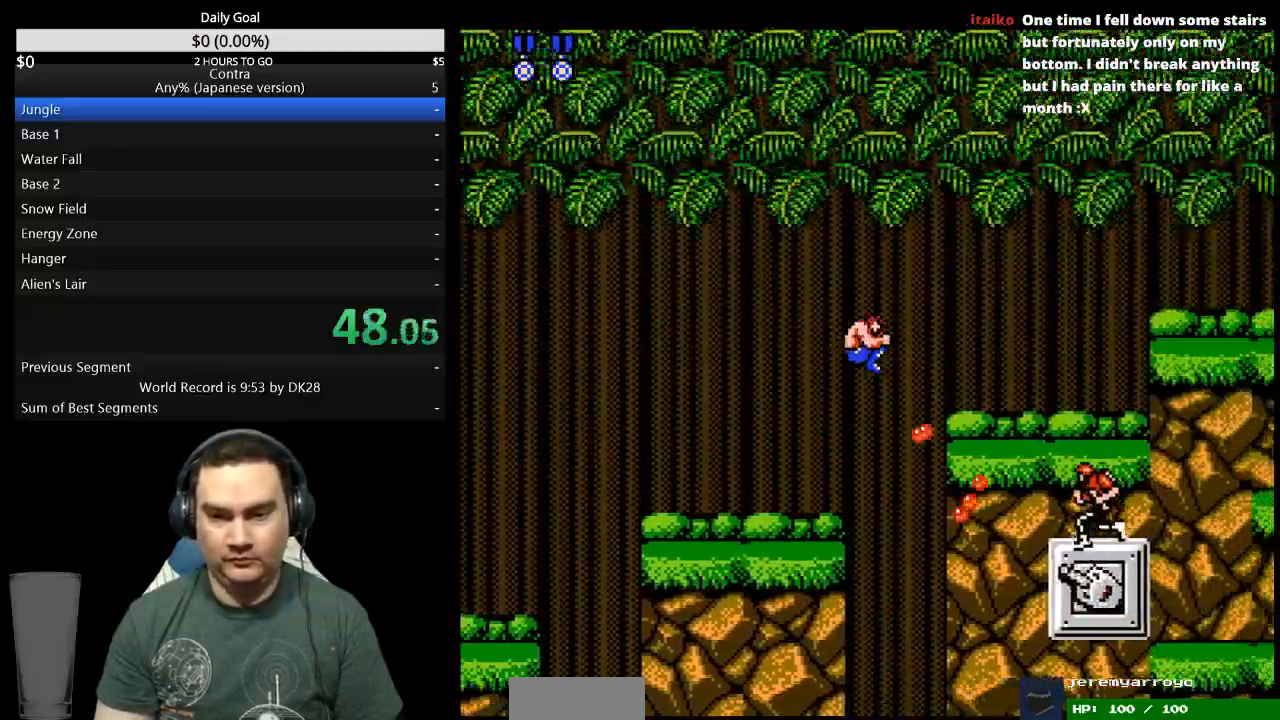
{"buttons": ["B", "DPAD_DOWN", "DPAD_RIGHT"], "events": [[67, "B", "down"], [133, "B", "up"], [200, "B", "down"], [267, "B", "up"], [333, "B", "down"], [400, "B", "up"], [467, "B", "down"]]}
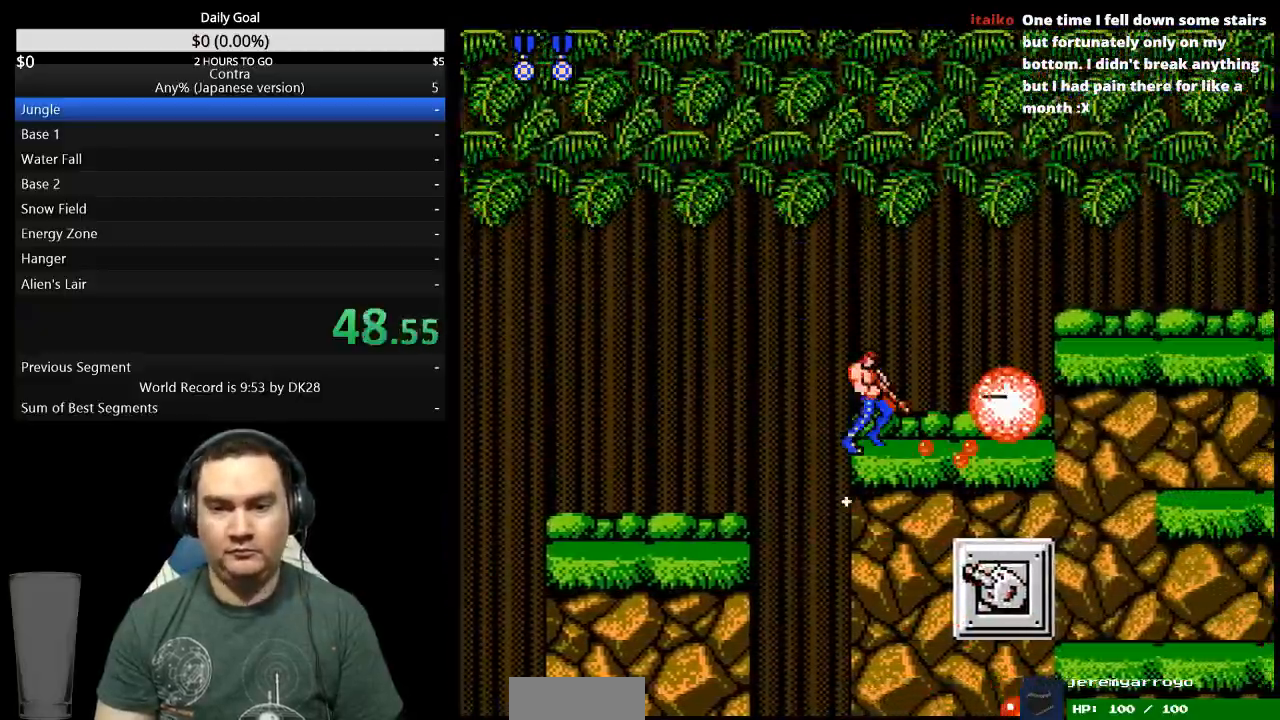
{"buttons": ["B", "DPAD_DOWN", "DPAD_RIGHT"], "events": [[33, "B", "up"], [200, "B", "down"], [267, "B", "up"], [467, "B", "down"]]}
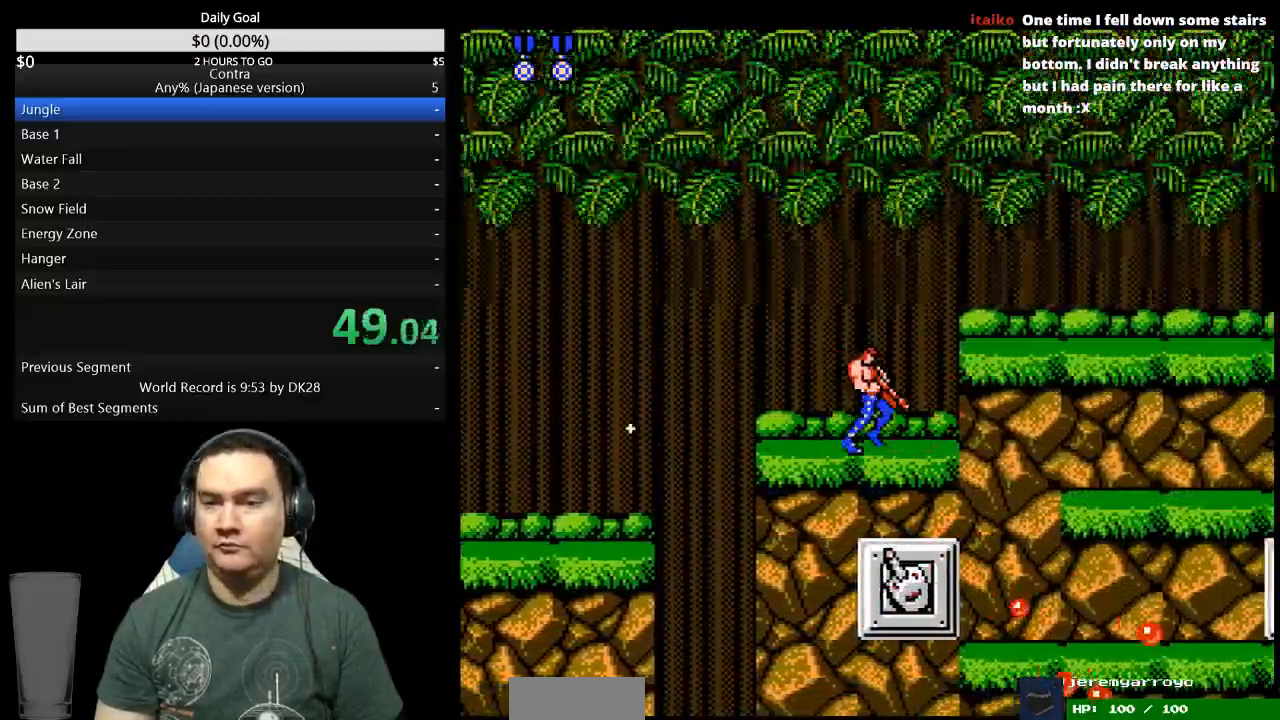
{"buttons": ["DPAD_RIGHT"], "events": [[33, "B", "up"], [100, "B", "down"], [167, "B", "up"], [200, "DPAD_DOWN", "up"], [233, "B", "down"], [300, "B", "up"], [367, "B", "down"], [433, "B", "up"]]}
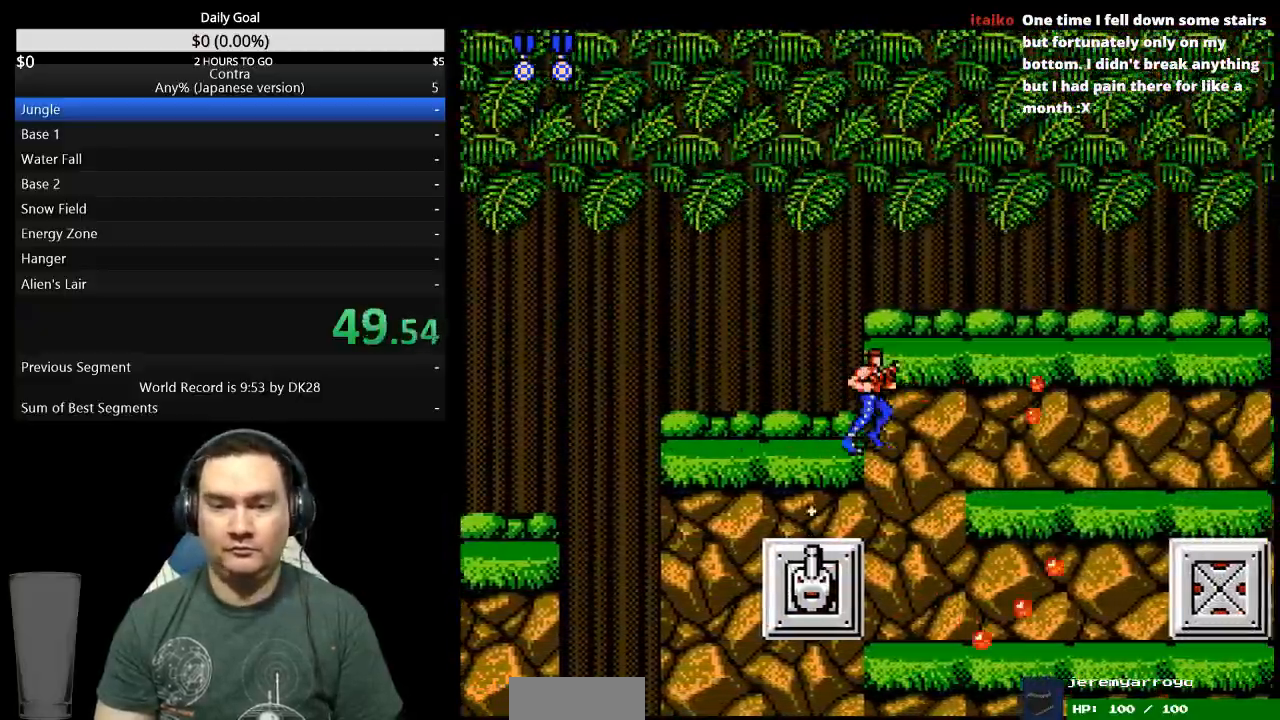
{"buttons": ["B", "DPAD_RIGHT"], "events": [[267, "B", "down"], [333, "B", "up"], [467, "B", "down"]]}
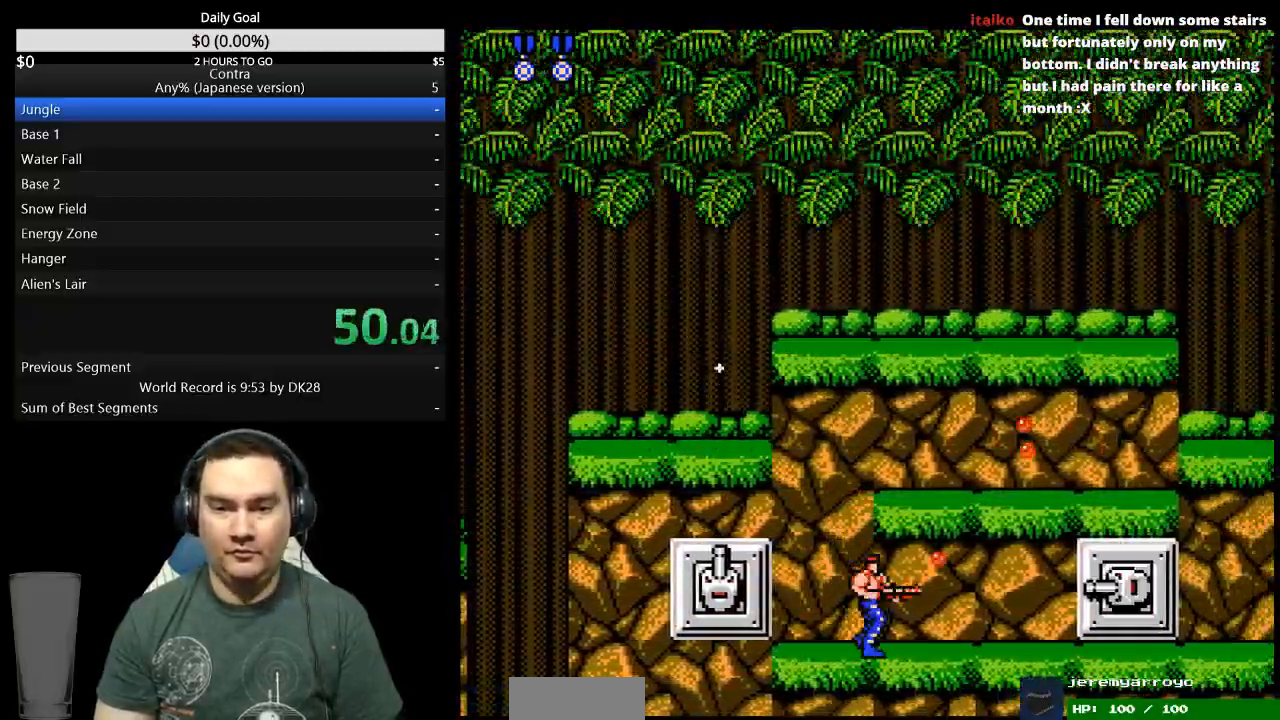
{"buttons": ["B", "DPAD_DOWN", "DPAD_RIGHT"], "events": [[33, "B", "up"], [200, "A", "down"], [267, "A", "up"], [367, "B", "down"], [433, "B", "up"], [467, "DPAD_DOWN", "down"], [500, "B", "down"]]}
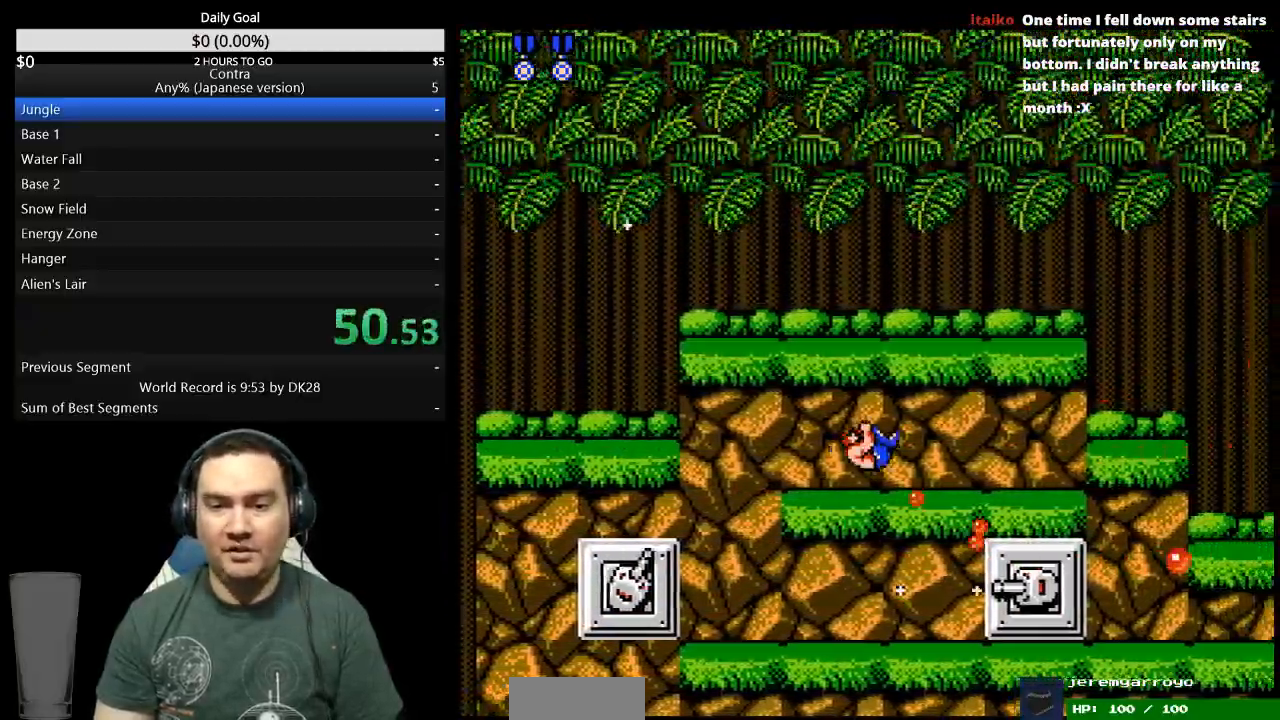
{"buttons": ["DPAD_RIGHT"], "events": [[67, "B", "up"], [200, "DPAD_DOWN", "up"]]}
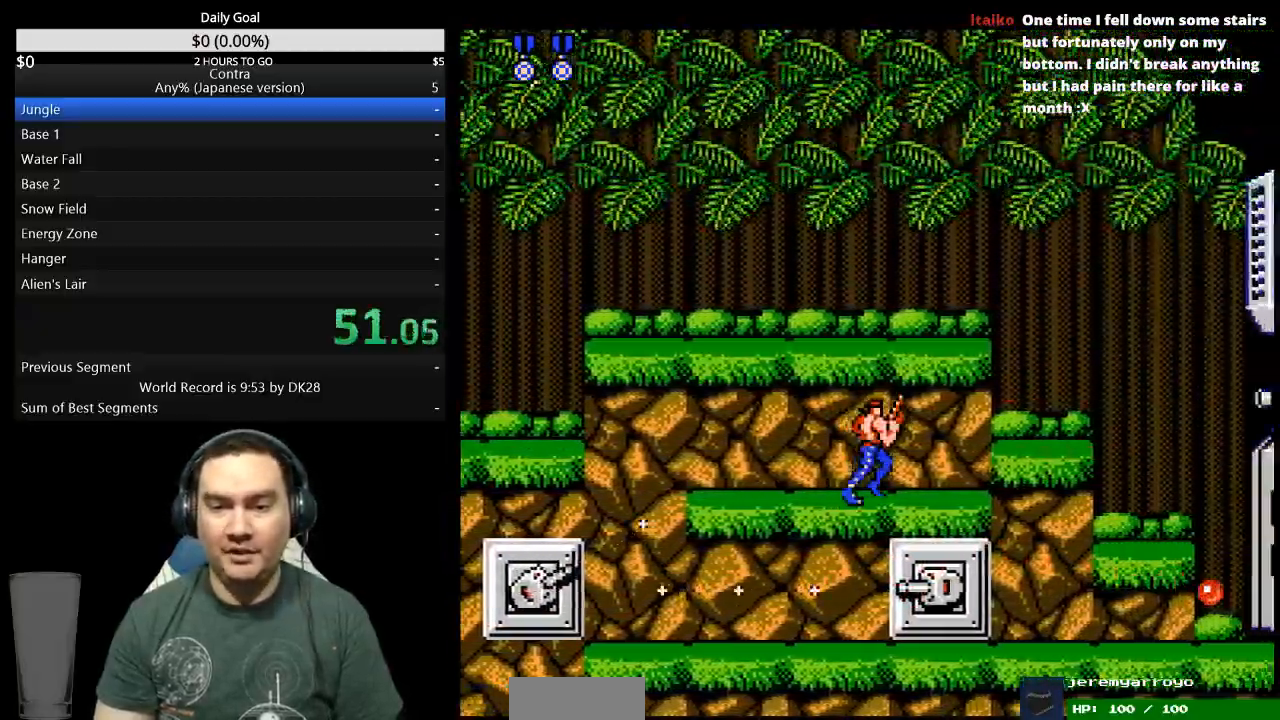
{"buttons": ["DPAD_RIGHT"]}
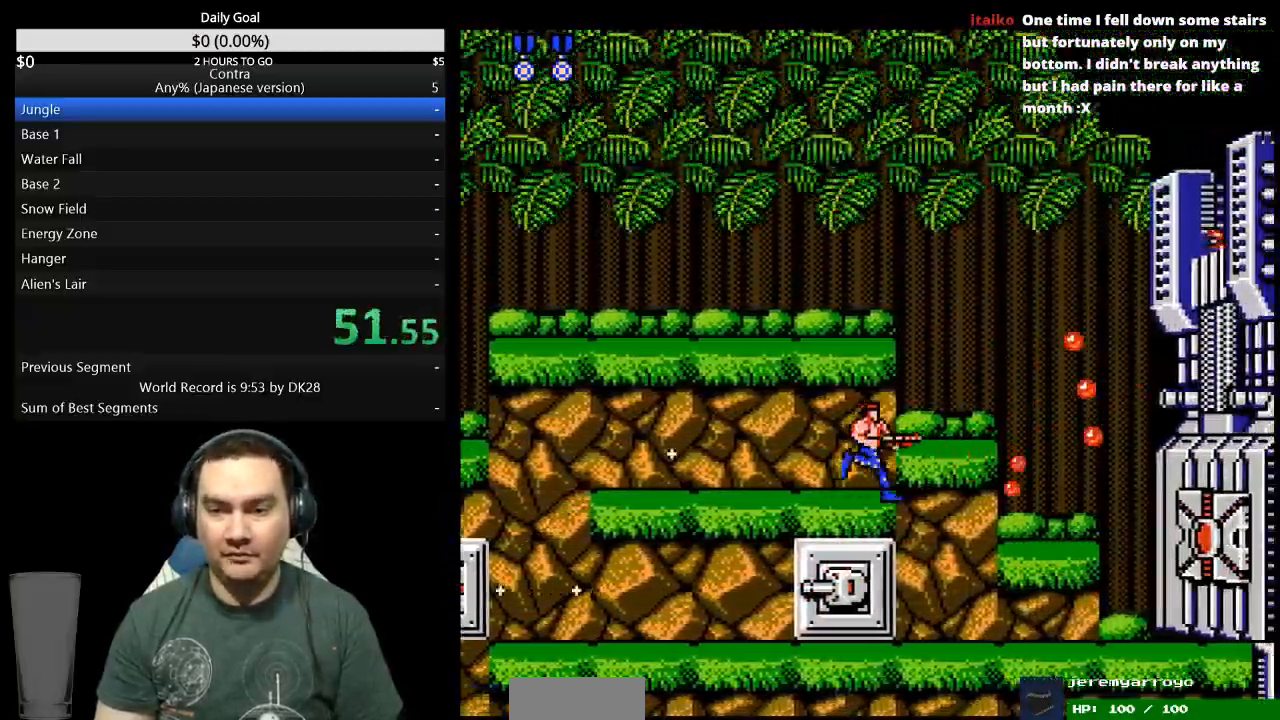
{"buttons": ["DPAD_UP", "DPAD_RIGHT"], "events": [[33, "B", "down"], [100, "A", "down"], [100, "B", "up"], [167, "A", "up"], [167, "B", "down"], [233, "B", "up"], [300, "B", "down"], [367, "B", "up"], [367, "DPAD_UP", "down"], [433, "B", "down"], [500, "B", "up"]]}
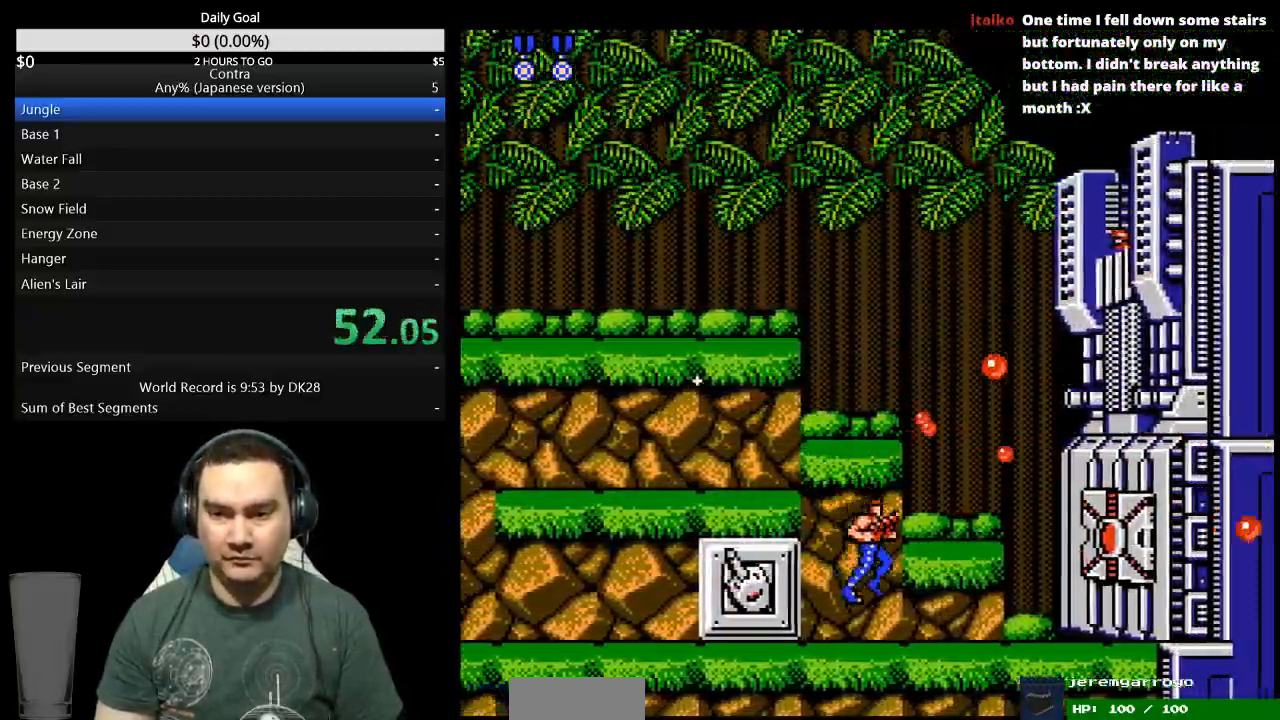
{"buttons": ["DPAD_UP", "DPAD_RIGHT"], "events": [[67, "B", "down"], [133, "B", "up"], [433, "B", "down"], [500, "B", "up"]]}
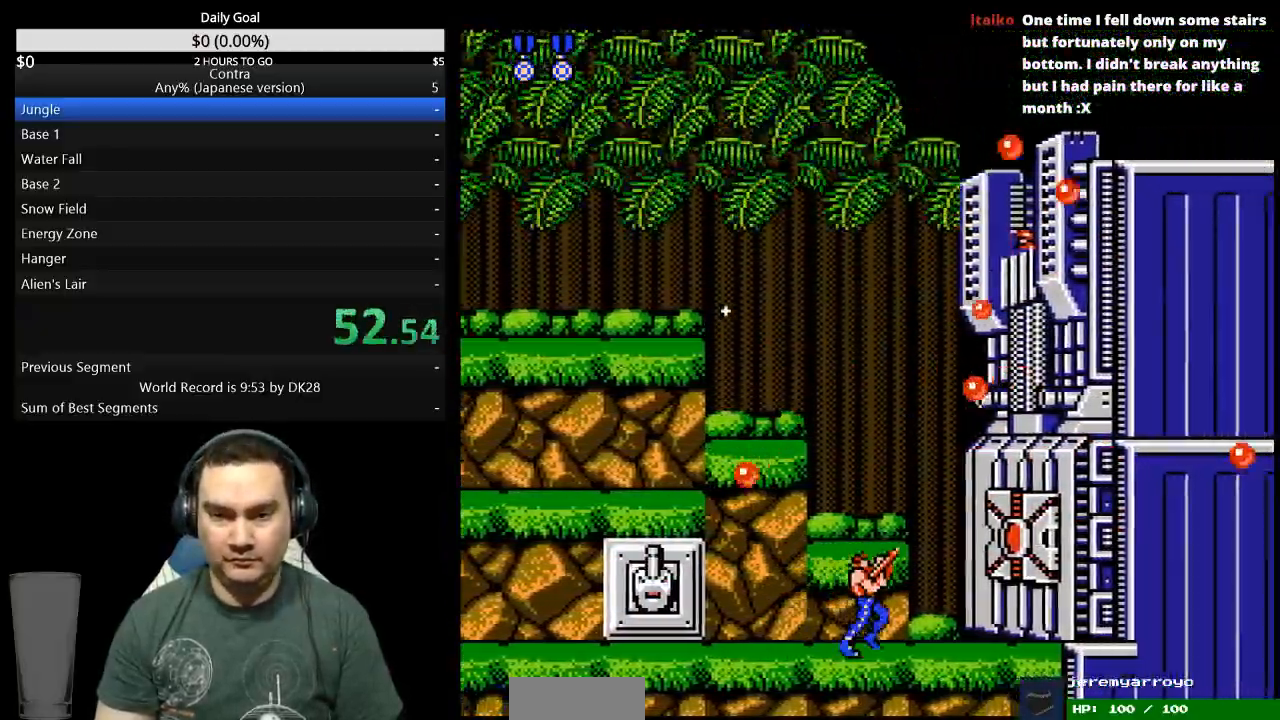
{"buttons": ["DPAD_UP", "DPAD_RIGHT"], "events": [[267, "B", "down"], [433, "B", "up"]]}
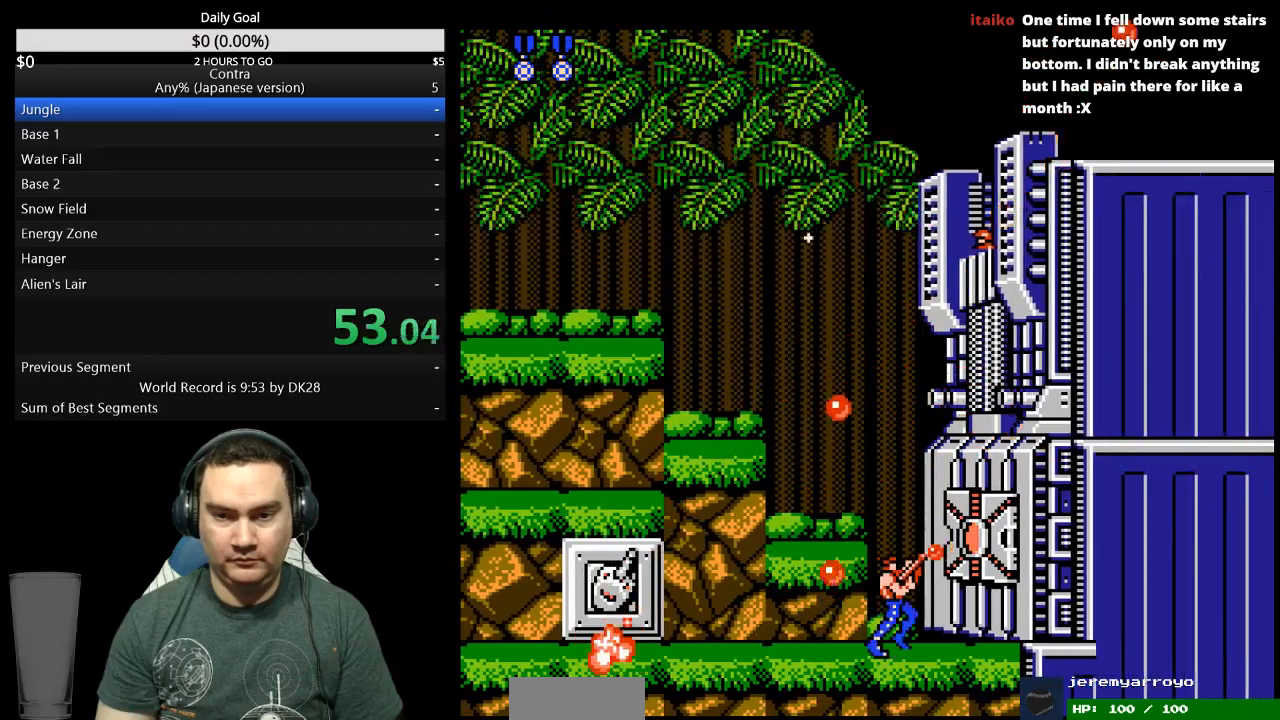
{"buttons": ["B", "DPAD_UP", "DPAD_RIGHT"], "events": [[100, "B", "down"], [167, "B", "up"], [333, "B", "down"]]}
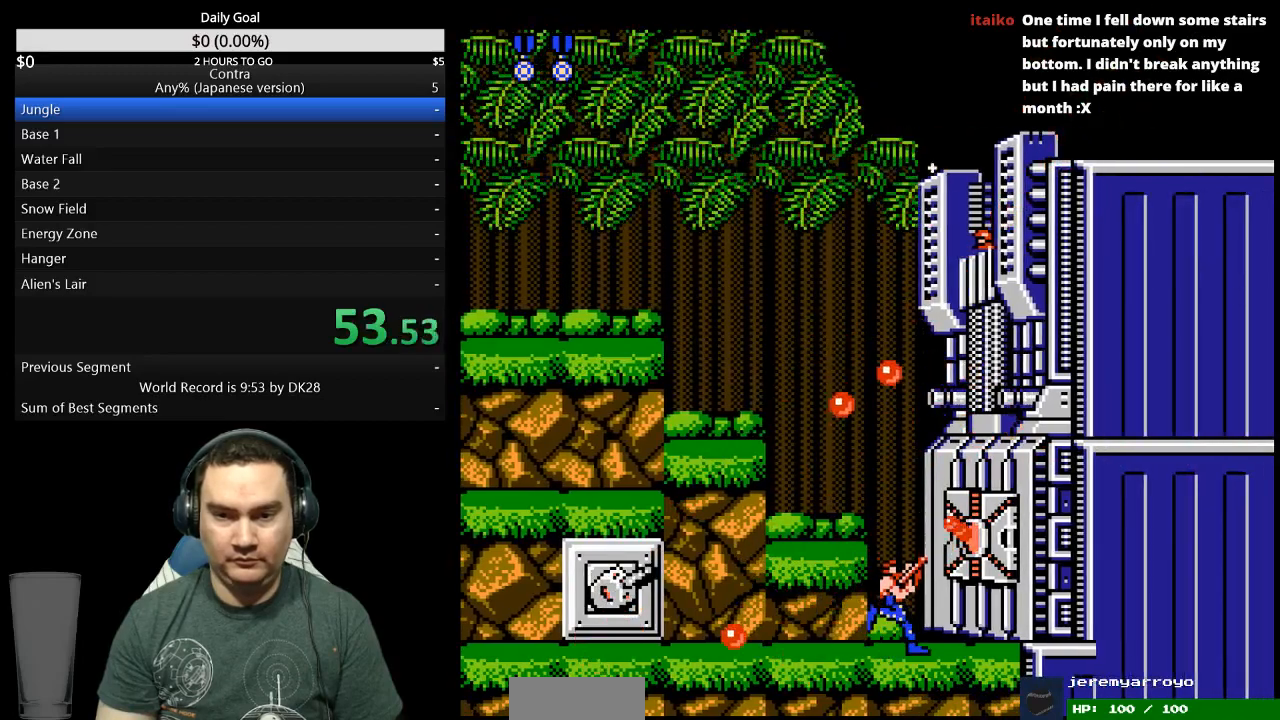
{"buttons": ["DPAD_RIGHT"], "events": [[133, "B", "up"], [200, "B", "down"], [367, "B", "up"], [433, "DPAD_UP", "up"]]}
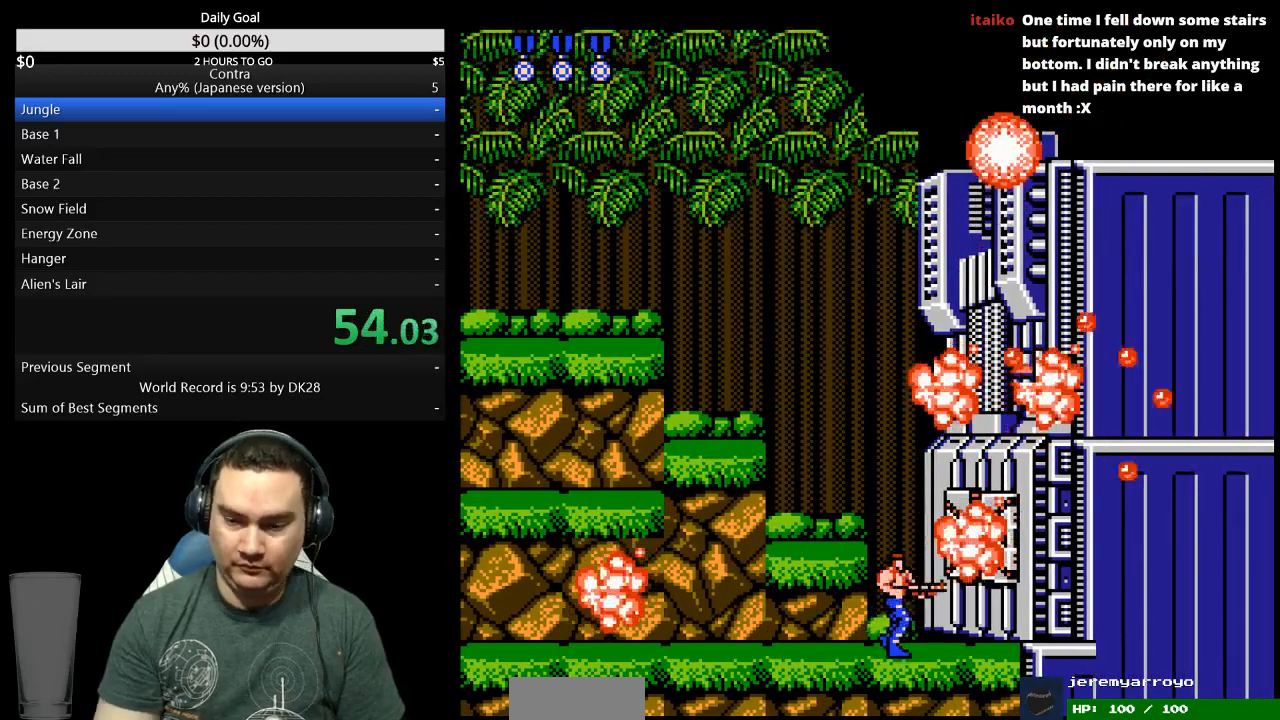
{"buttons": [], "events": [[233, "DPAD_RIGHT", "up"]]}